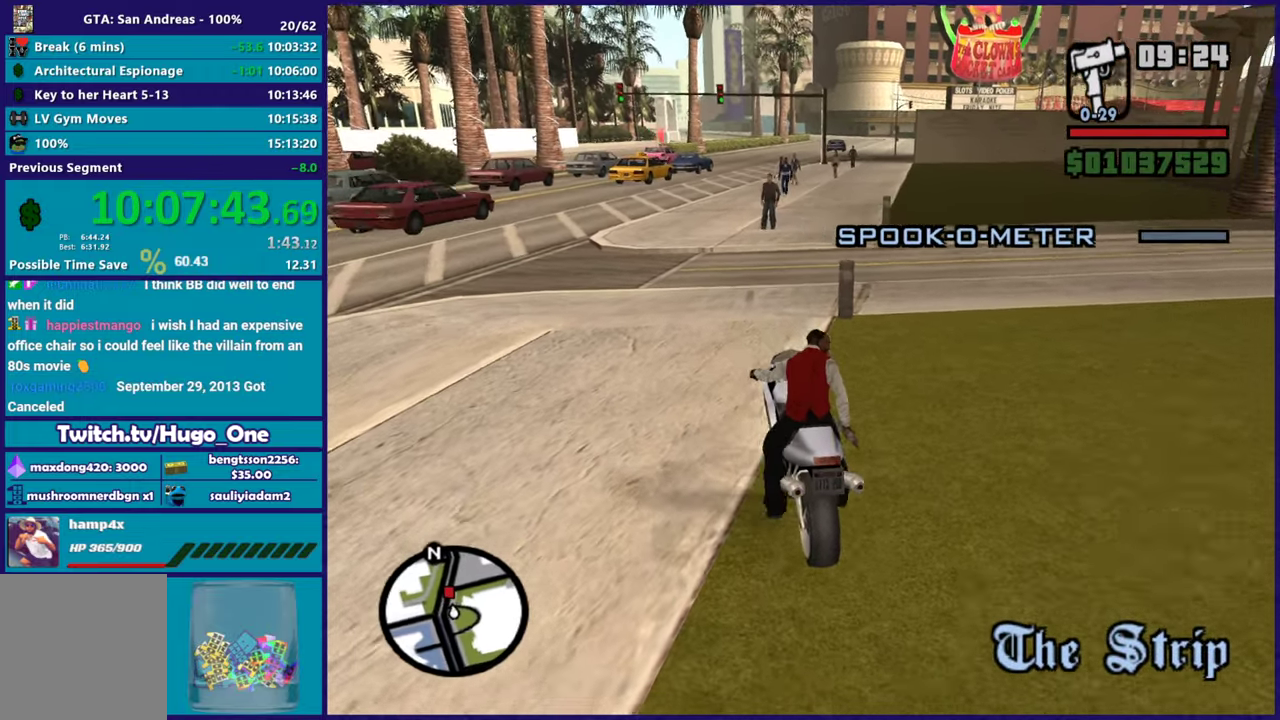
Gameplay with a controller (Xbox layout); each line is a JSON object with the inputs held at the frame after it. "events" lists button and stick changes between this image and that frame as [ms after this image, input, new state], when the widget could be followed in between.
{"buttons": ["R2"], "left_stick": "center", "right_stick": "center", "events": [[34, "L2", "up"], [67, "R2", "down"], [100, "left_stick", "right"], [384, "left_stick", "center"]]}
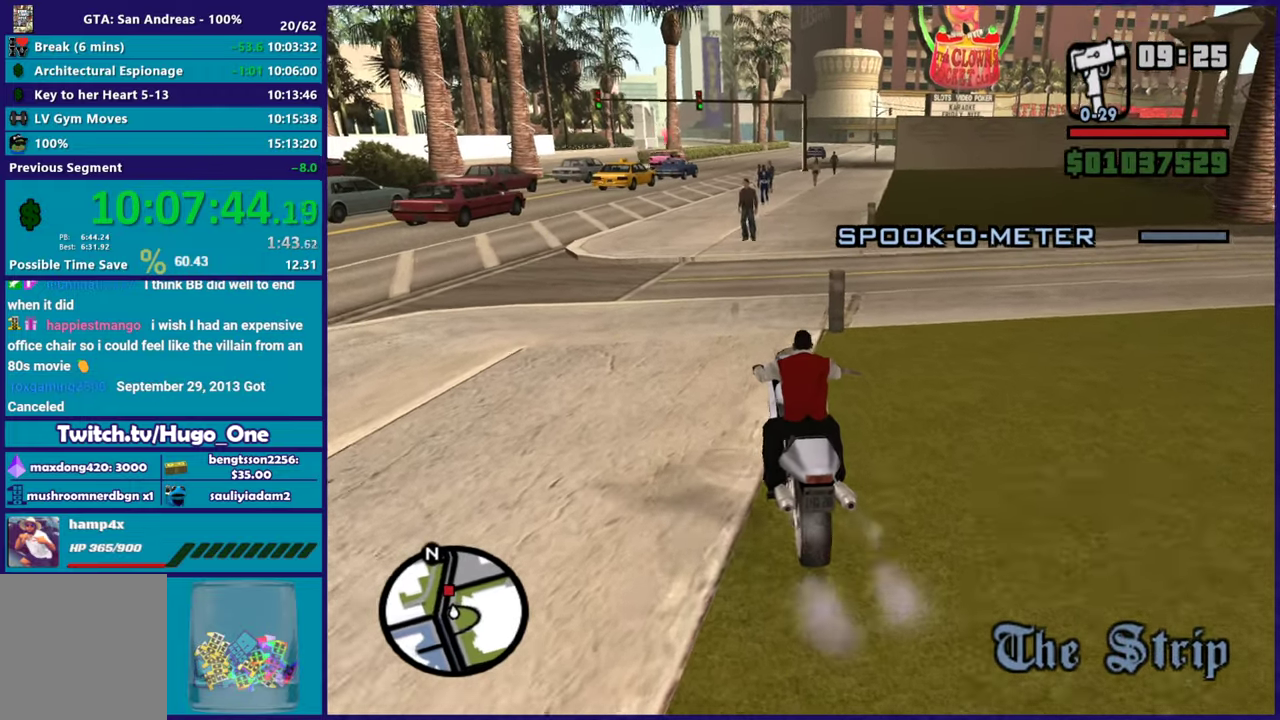
{"buttons": ["R2"], "left_stick": "right", "right_stick": "center", "events": [[350, "R2", "up"], [400, "left_stick", "right"], [500, "R2", "down"]]}
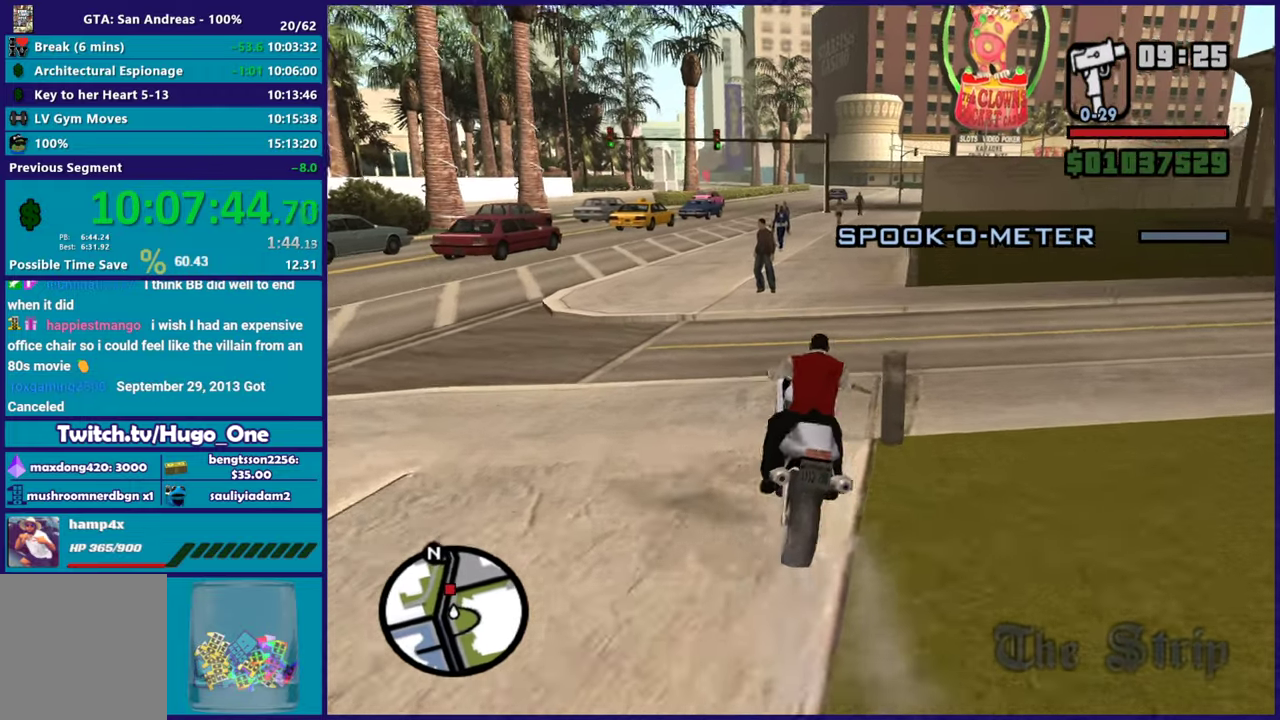
{"buttons": ["R2"], "left_stick": "center", "right_stick": "center", "events": [[67, "left_stick", "center"], [351, "left_stick", "right"], [484, "left_stick", "center"]]}
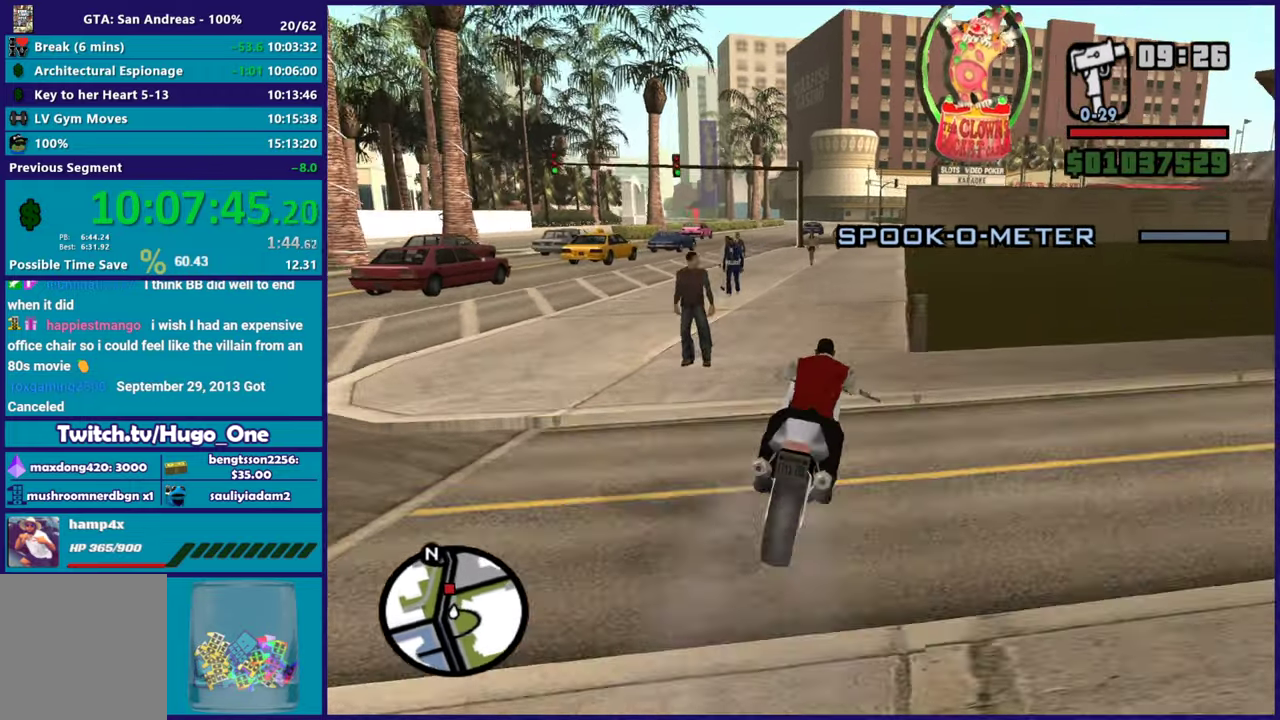
{"buttons": ["R2"], "left_stick": "center", "right_stick": "center", "events": []}
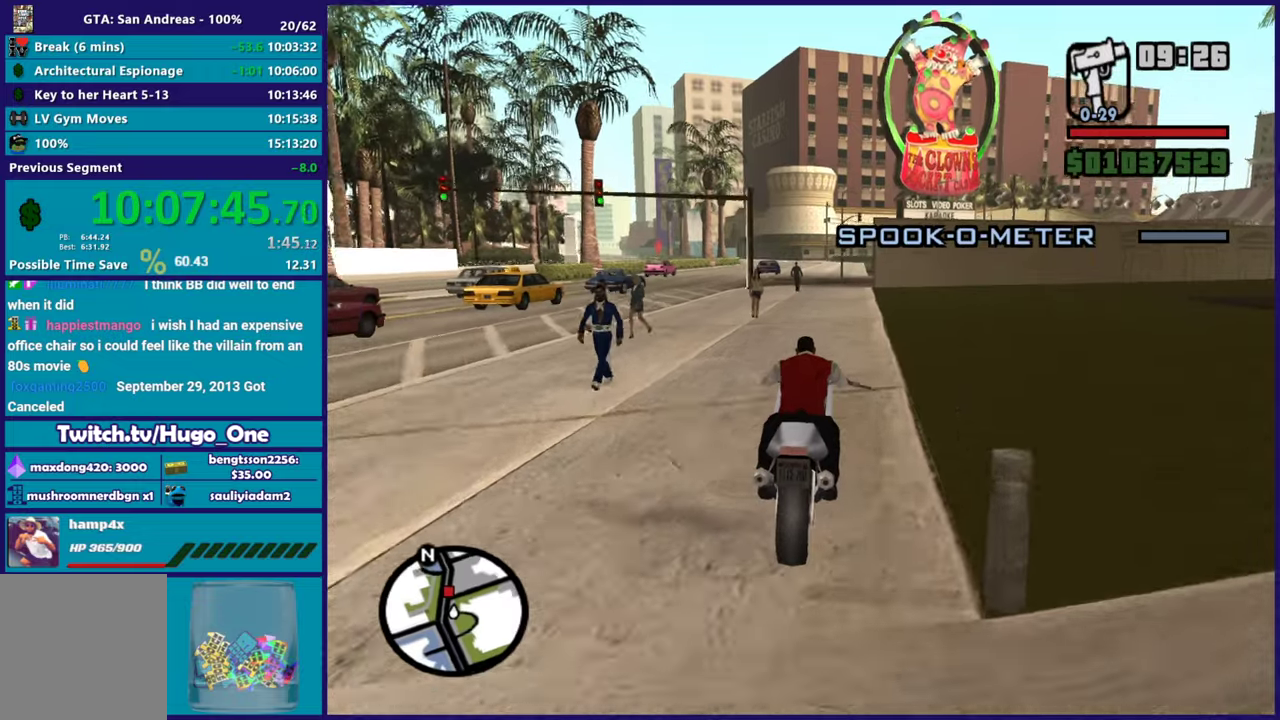
{"buttons": [], "left_stick": "center", "right_stick": "center", "events": [[117, "R2", "up"]]}
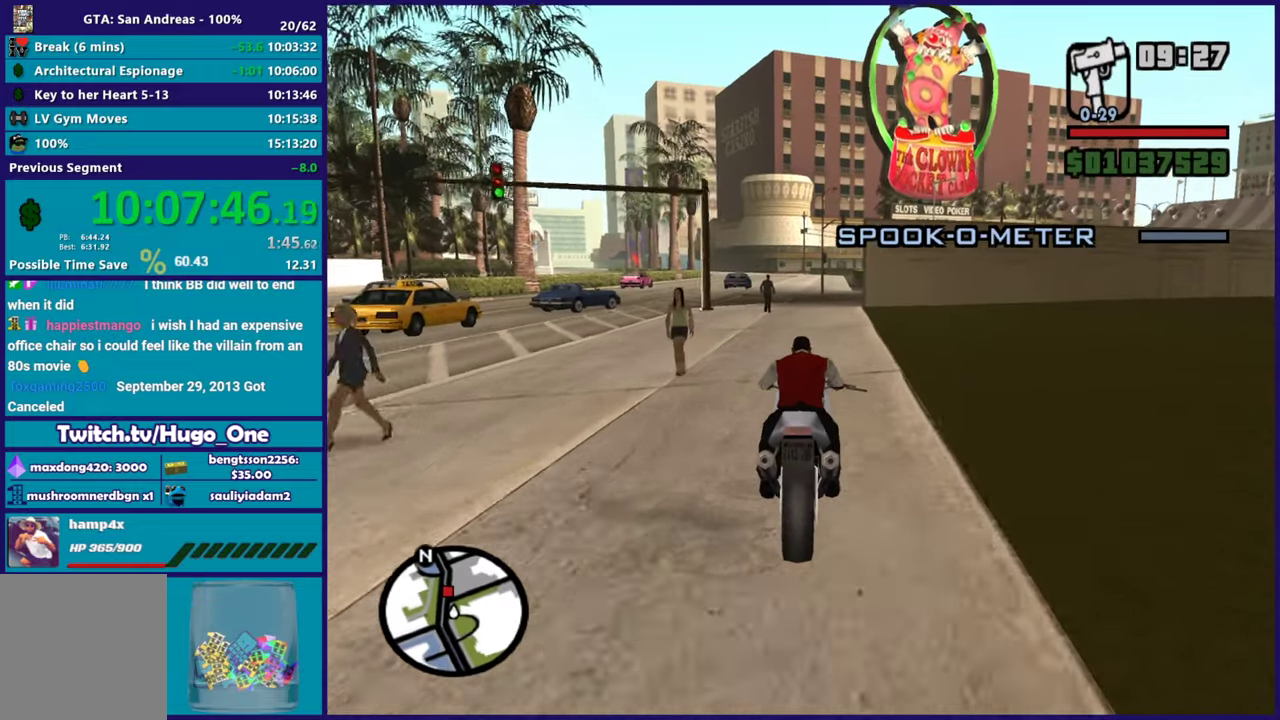
{"buttons": [], "left_stick": "center", "right_stick": "center", "events": []}
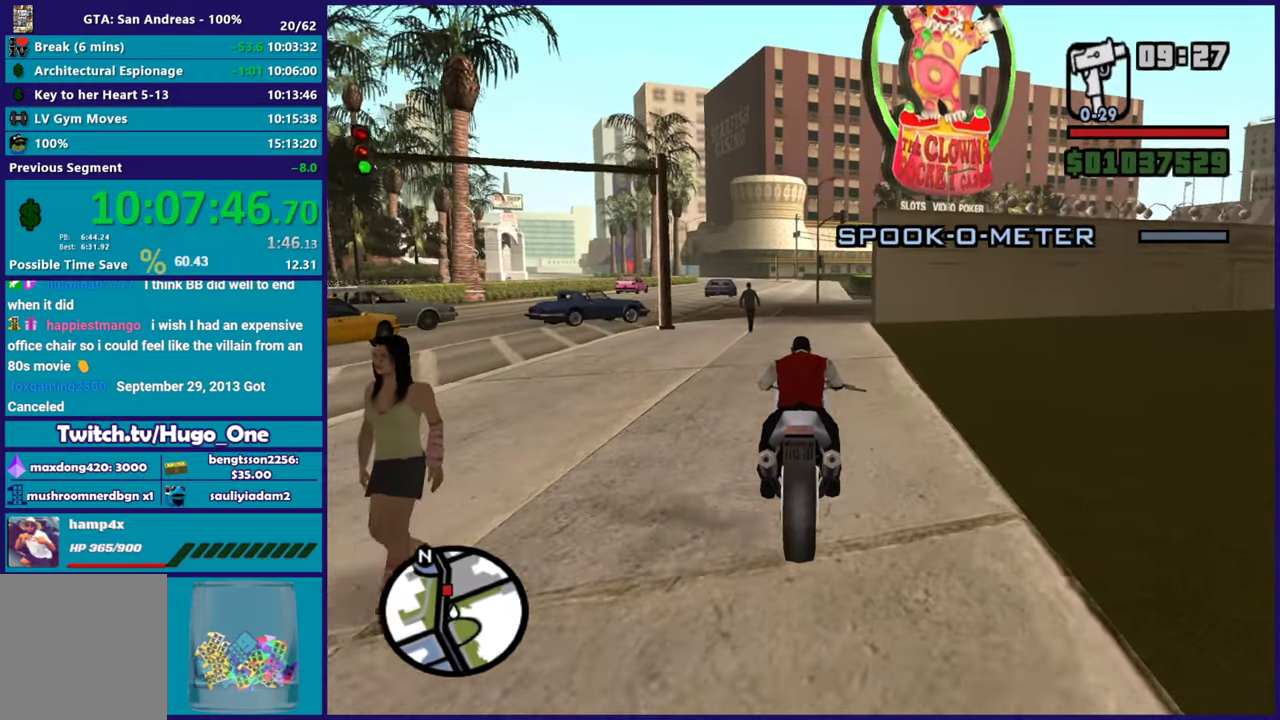
{"buttons": [], "left_stick": "center", "right_stick": "center", "events": []}
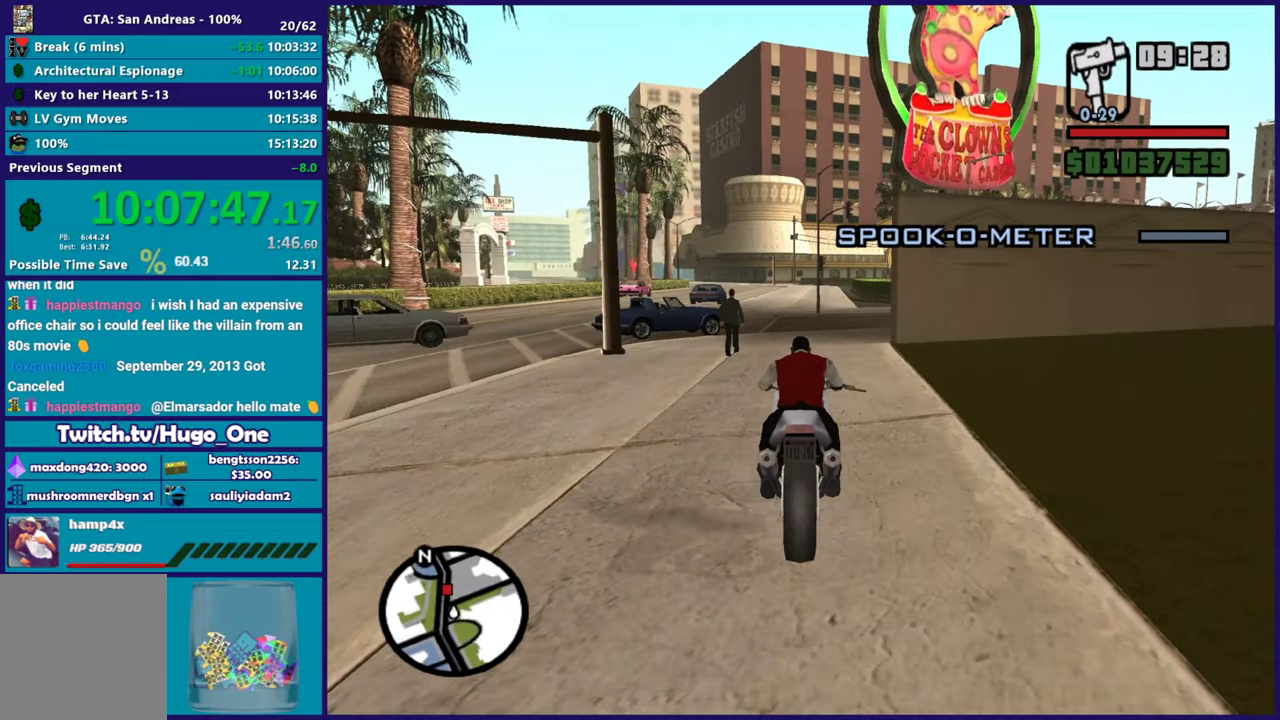
{"buttons": [], "left_stick": "center", "right_stick": "down-left", "events": [[500, "right_stick", "down-left"]]}
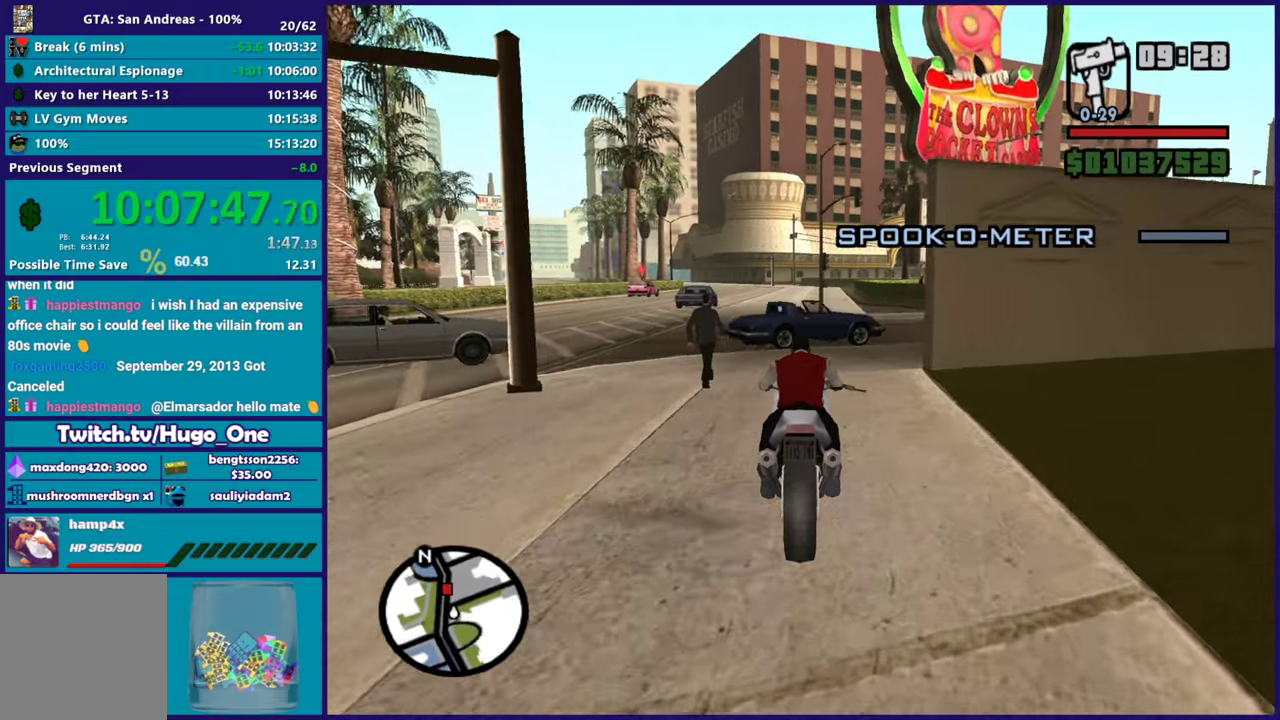
{"buttons": [], "left_stick": "center", "right_stick": "center", "events": [[317, "right_stick", "center"]]}